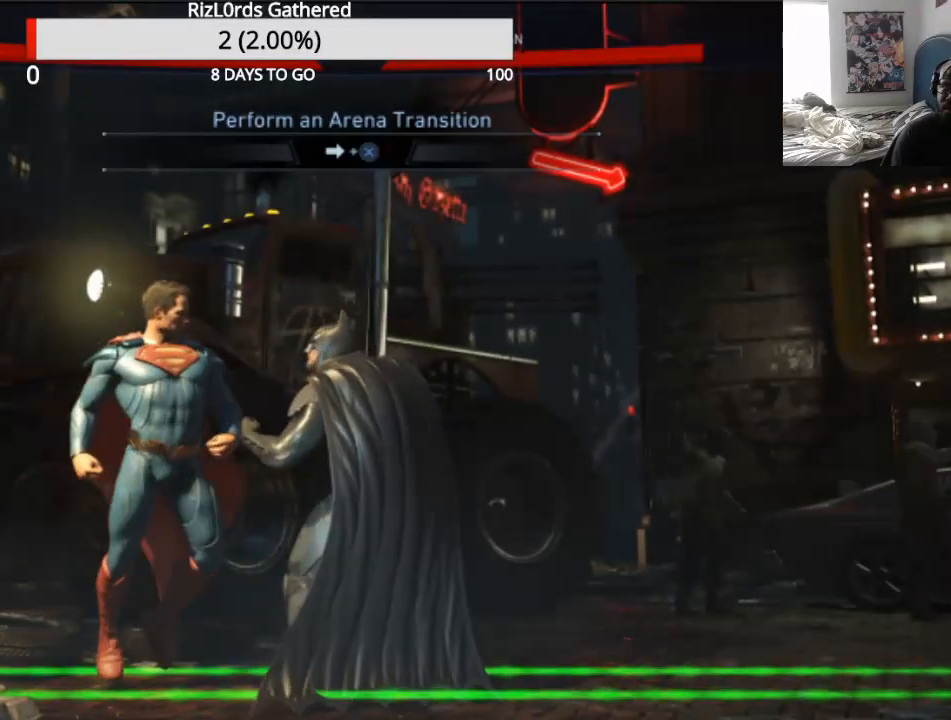
Gameplay with a controller (PlayStation layout); each line is a JSON object with the inputs held at the frame after it. "events" lists button and stick changes between this image and that frame as [ms after this image, input, new state], when the widget could be followed in between. Not read: left_stick right_stick.
{"buttons": [], "events": [[133, "DPAD_RIGHT", "down"], [167, "CROSS", "down"], [367, "DPAD_RIGHT", "up"], [467, "CROSS", "up"]]}
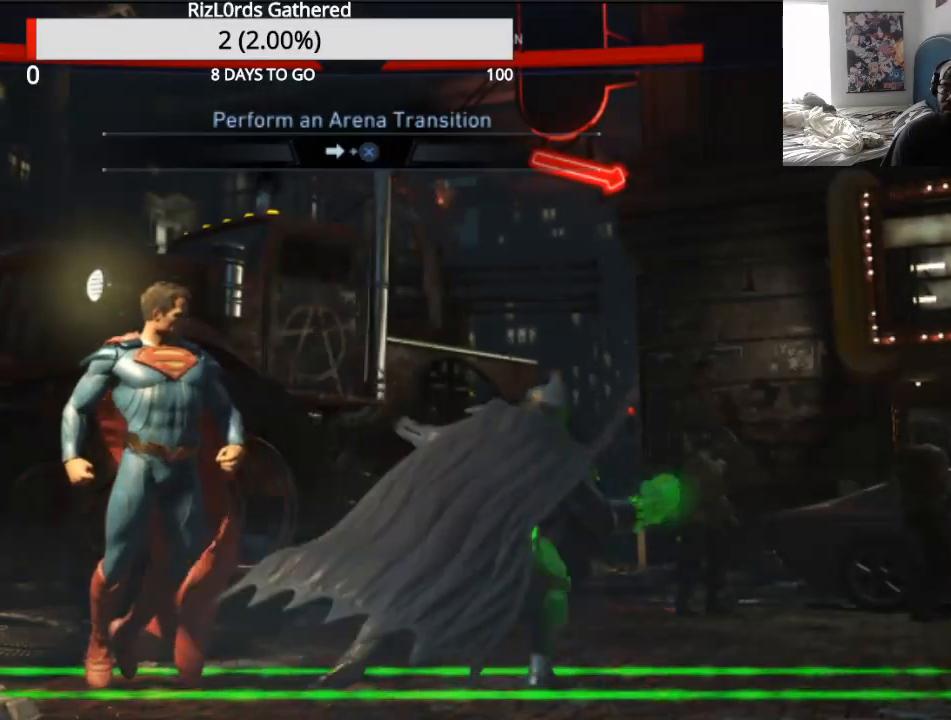
{"buttons": [], "events": []}
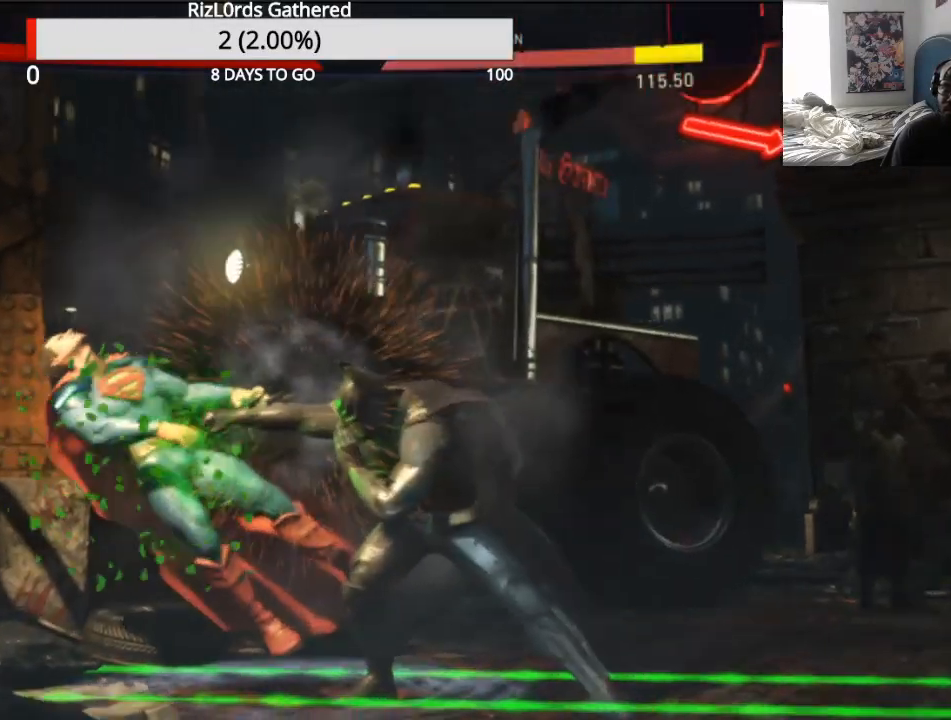
{"buttons": []}
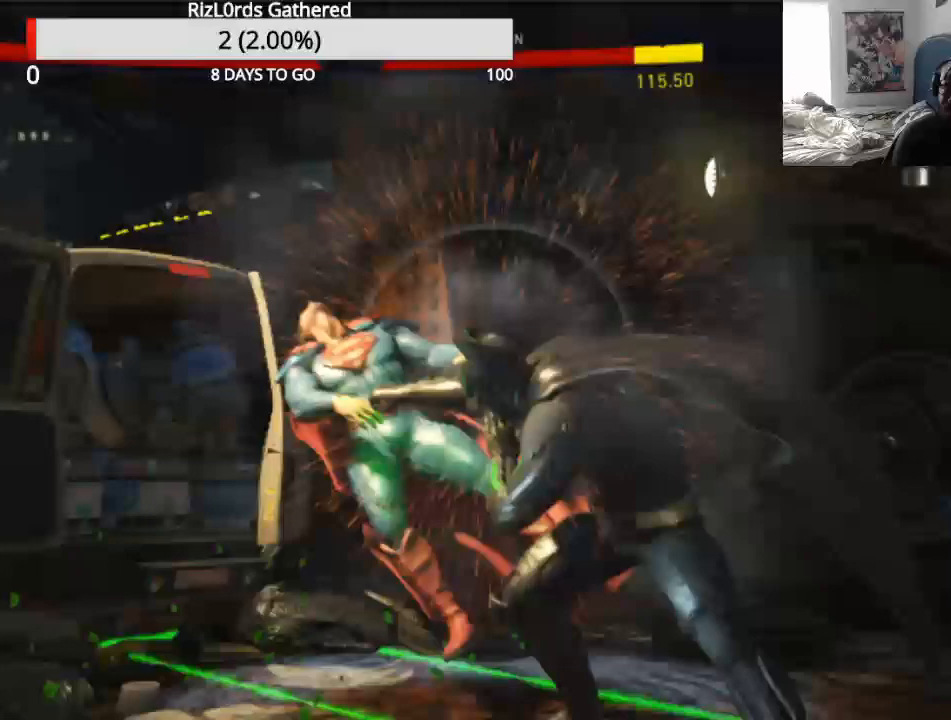
{"buttons": [], "events": []}